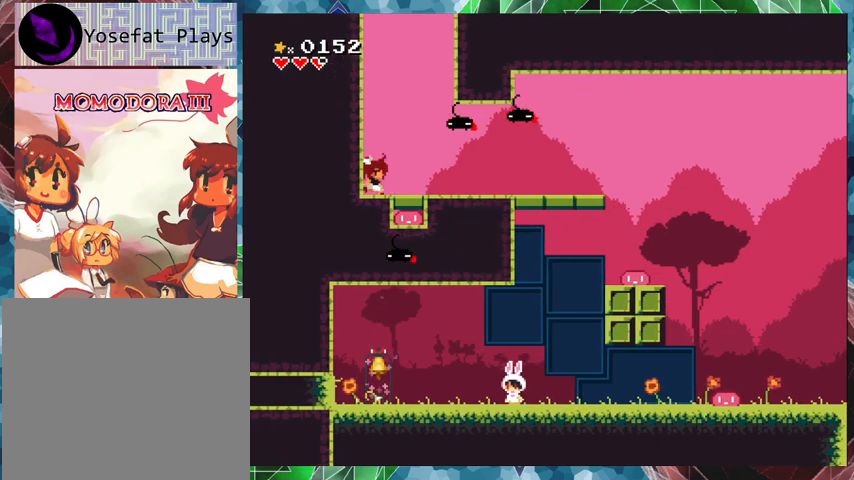
Gameplay with a controller (Nintendo layout); each line is a JSON object with the inputs held at the frame after it. "events" lists button and stick changes between this image and that frame as [ms after this image, input, new state], when the widget could be followed in between. Not read: L3 R3 left_stick right_stick.
{"buttons": [], "events": [[33, "DPAD_UP", "down"], [133, "DPAD_UP", "up"], [133, "Y", "down"], [167, "B", "up"], [167, "DPAD_RIGHT", "up"], [200, "Y", "up"], [233, "Y", "down"], [333, "Y", "up"], [400, "Y", "down"], [500, "Y", "up"]]}
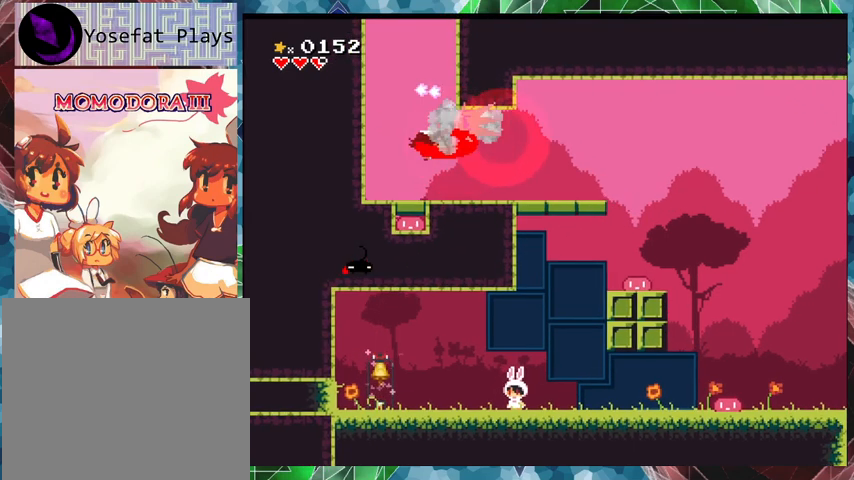
{"buttons": [], "events": [[33, "Y", "down"], [133, "Y", "up"], [267, "DPAD_RIGHT", "down"], [267, "DPAD_UP", "down"], [367, "DPAD_UP", "up"], [400, "DPAD_RIGHT", "up"]]}
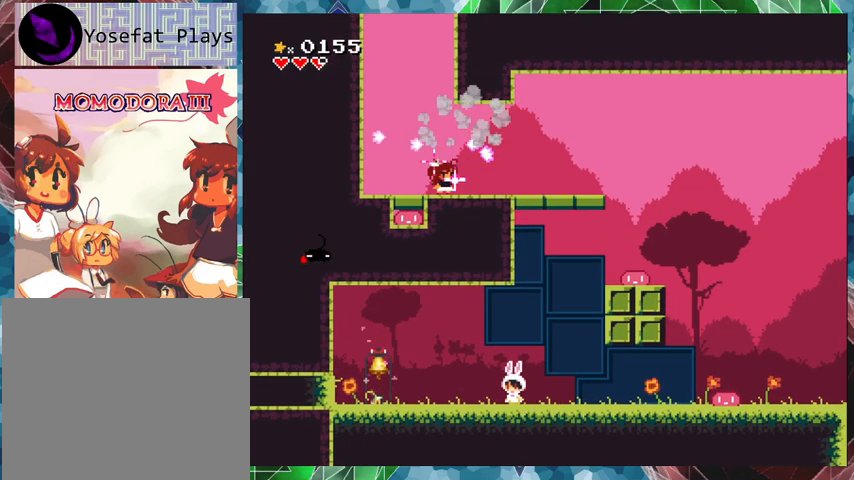
{"buttons": [], "events": []}
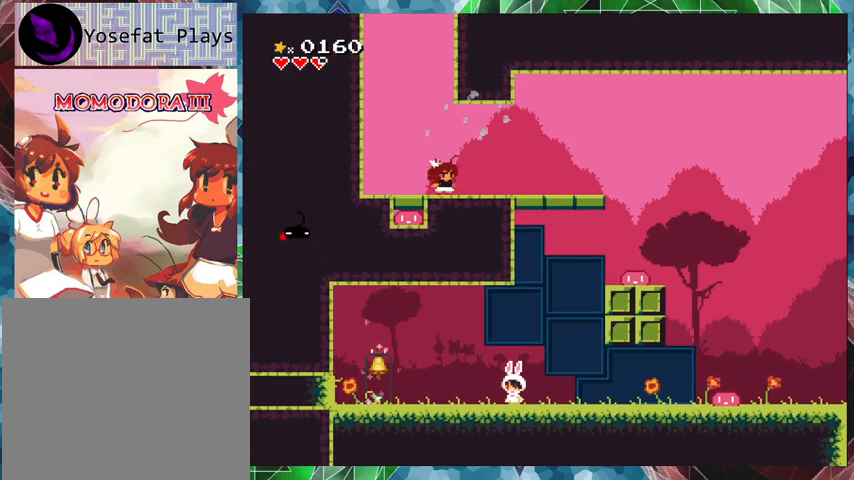
{"buttons": [], "events": [[33, "DPAD_LEFT", "down"], [133, "DPAD_LEFT", "up"]]}
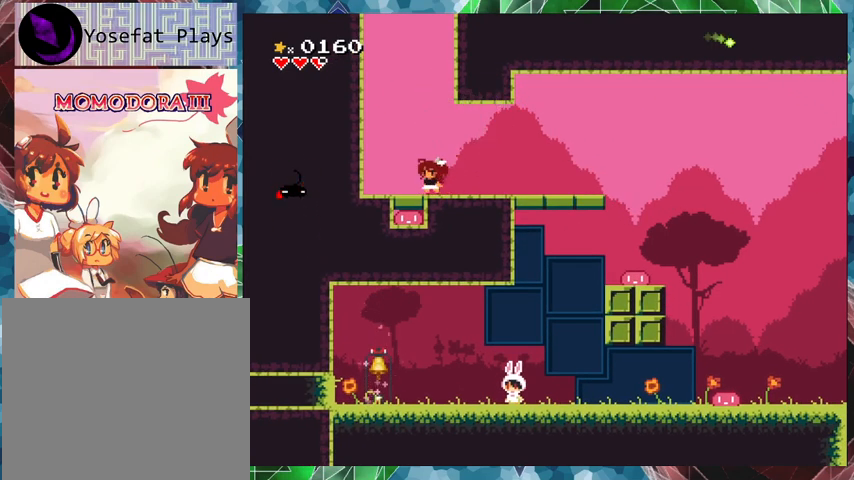
{"buttons": [], "events": []}
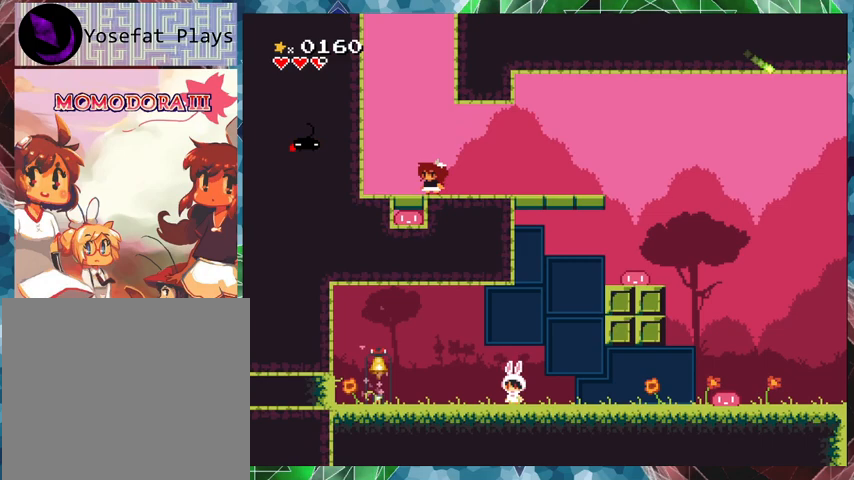
{"buttons": ["B", "Y", "DPAD_LEFT"], "events": [[100, "DPAD_LEFT", "down"], [200, "B", "down"], [400, "Y", "down"]]}
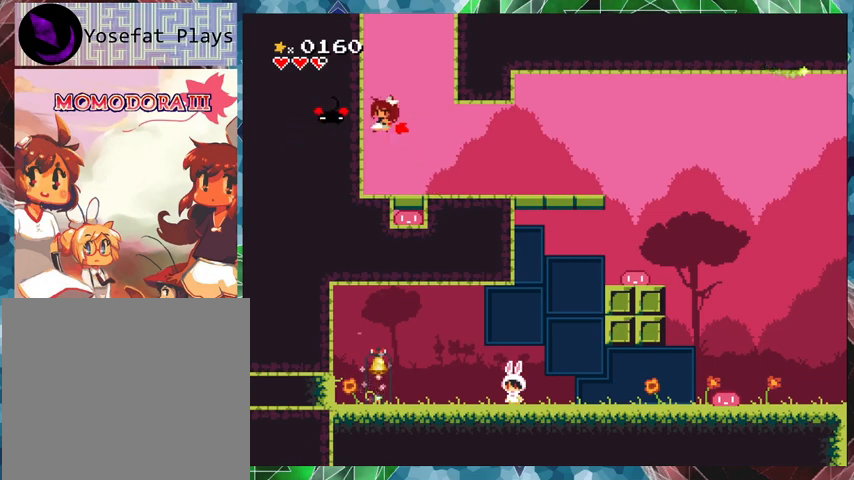
{"buttons": [], "events": [[33, "B", "up"], [33, "DPAD_LEFT", "up"], [33, "Y", "up"]]}
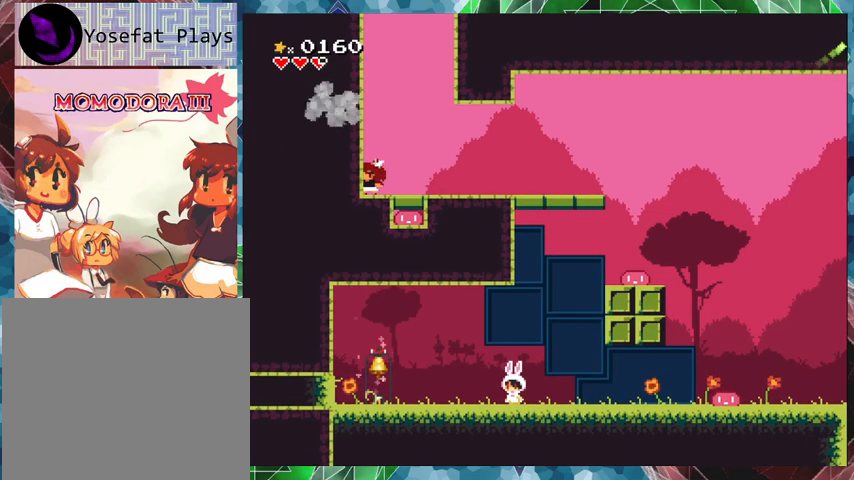
{"buttons": ["DPAD_RIGHT"], "events": [[400, "DPAD_RIGHT", "down"]]}
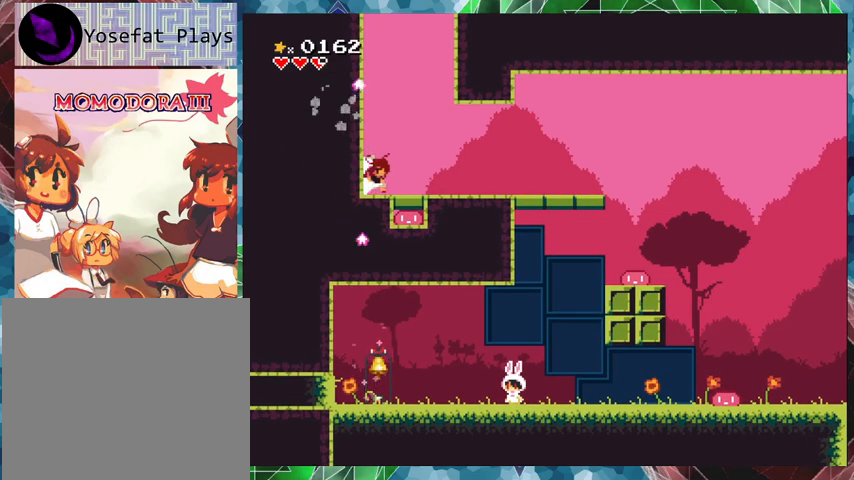
{"buttons": ["DPAD_RIGHT"], "events": []}
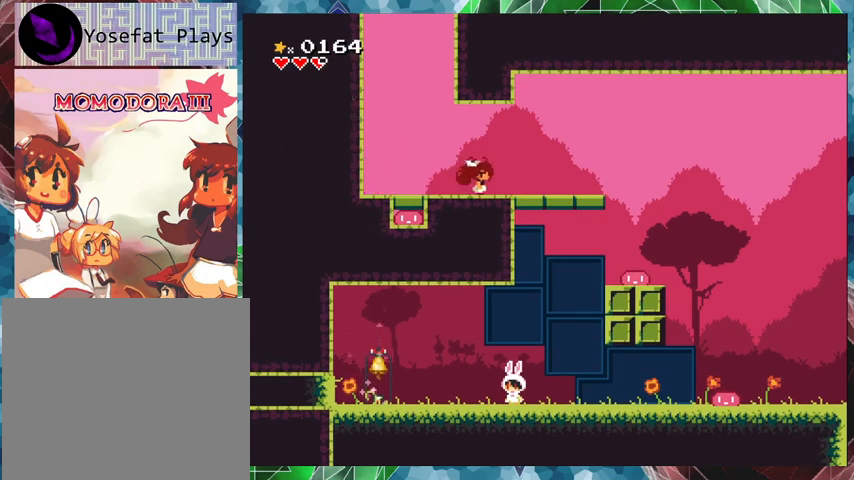
{"buttons": ["DPAD_RIGHT"], "events": []}
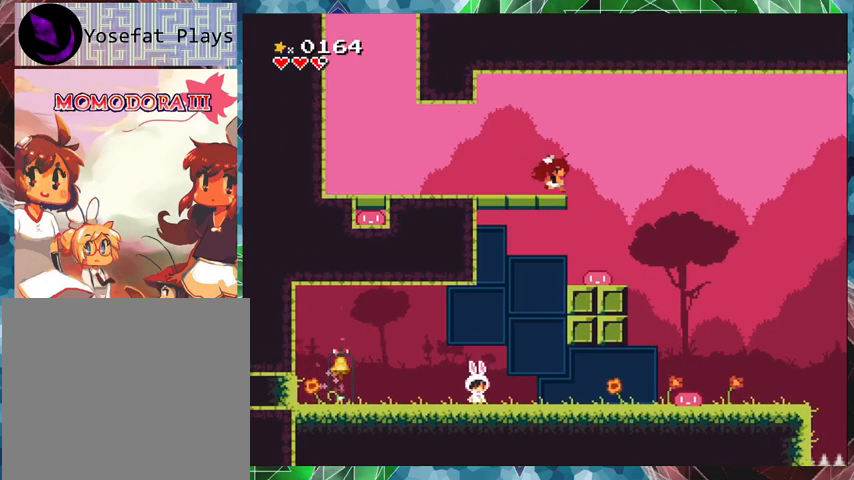
{"buttons": ["DPAD_LEFT"], "events": [[200, "B", "down"], [333, "B", "up"], [333, "DPAD_RIGHT", "up"], [400, "DPAD_LEFT", "down"]]}
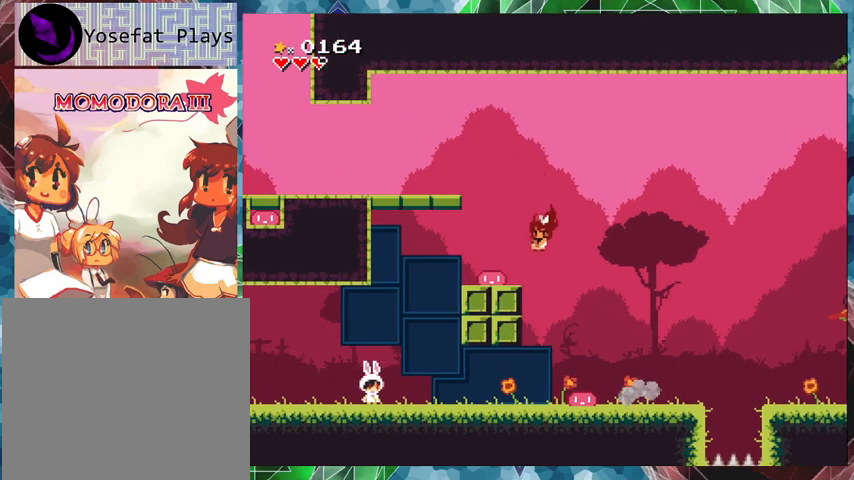
{"buttons": [], "events": [[100, "DPAD_LEFT", "up"]]}
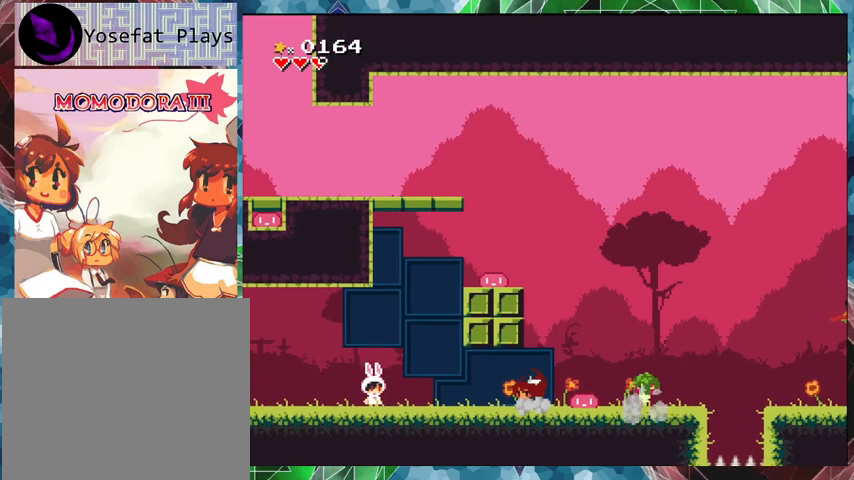
{"buttons": ["DPAD_LEFT"], "events": [[100, "DPAD_LEFT", "down"]]}
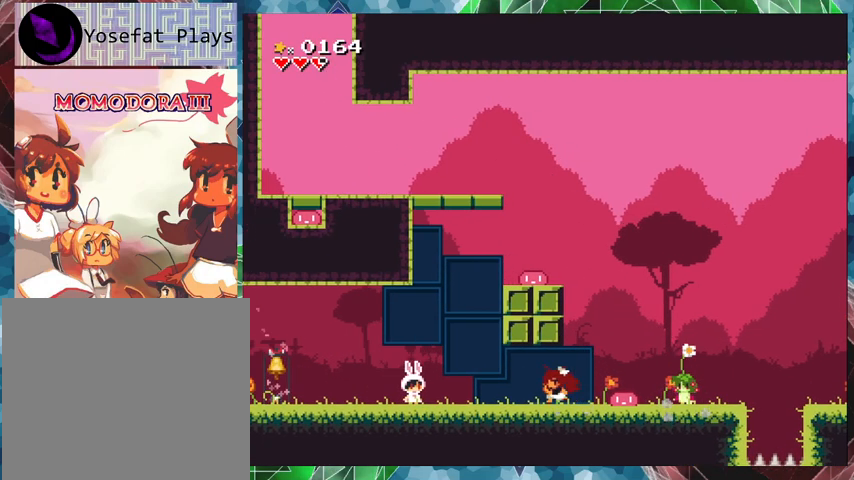
{"buttons": ["DPAD_LEFT"], "events": []}
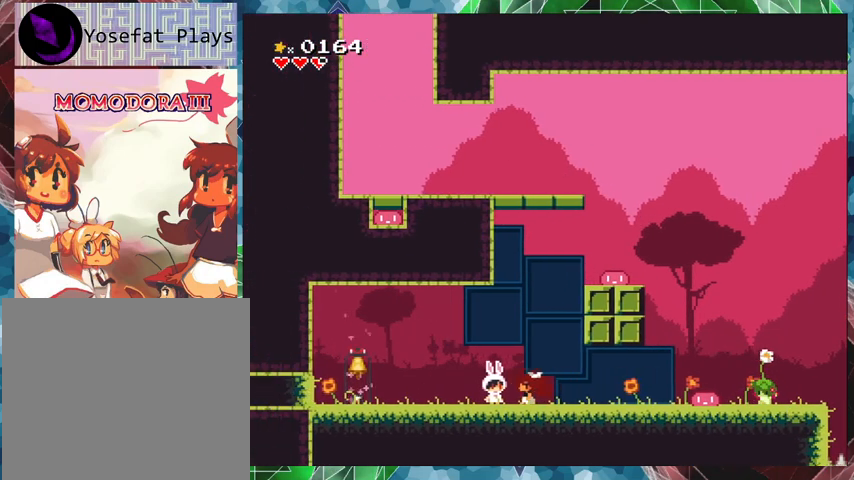
{"buttons": [], "events": [[333, "DPAD_LEFT", "up"]]}
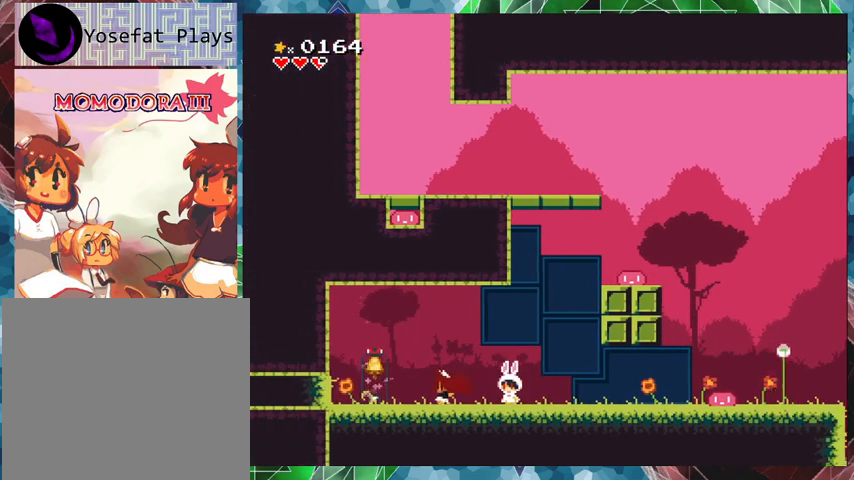
{"buttons": ["X"], "events": [[100, "X", "down"]]}
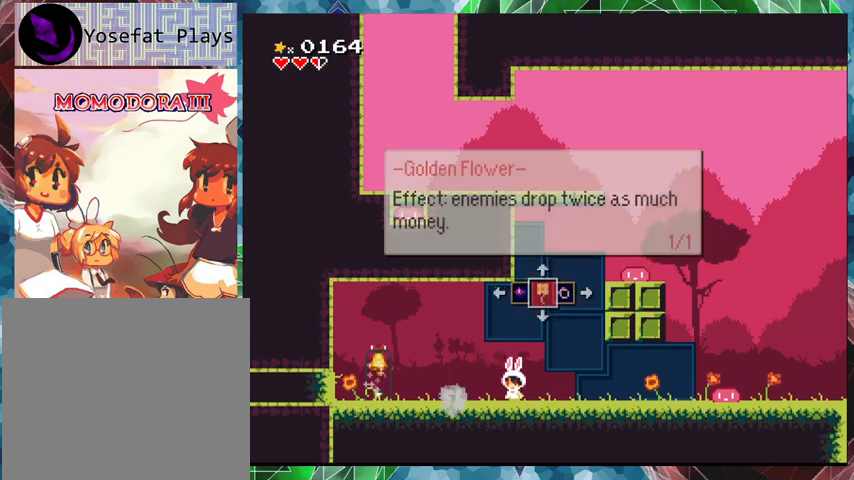
{"buttons": [], "events": [[433, "X", "up"]]}
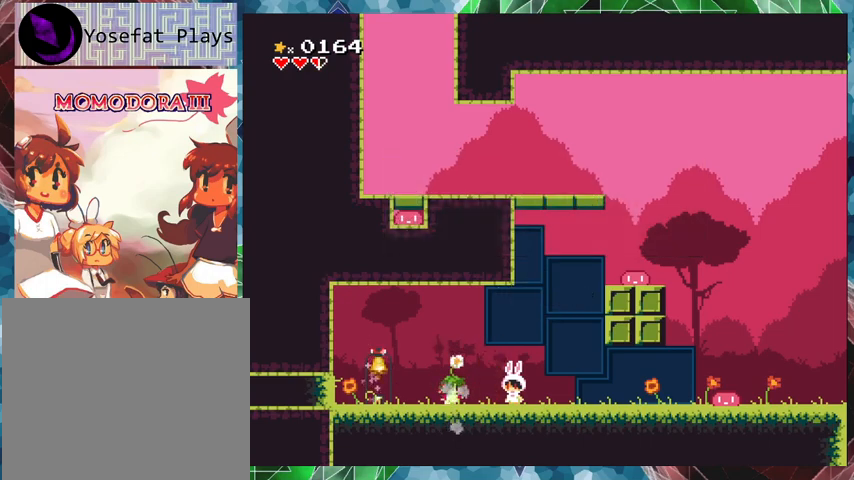
{"buttons": [], "events": [[233, "Y", "down"], [300, "Y", "up"], [400, "Y", "down"], [467, "Y", "up"]]}
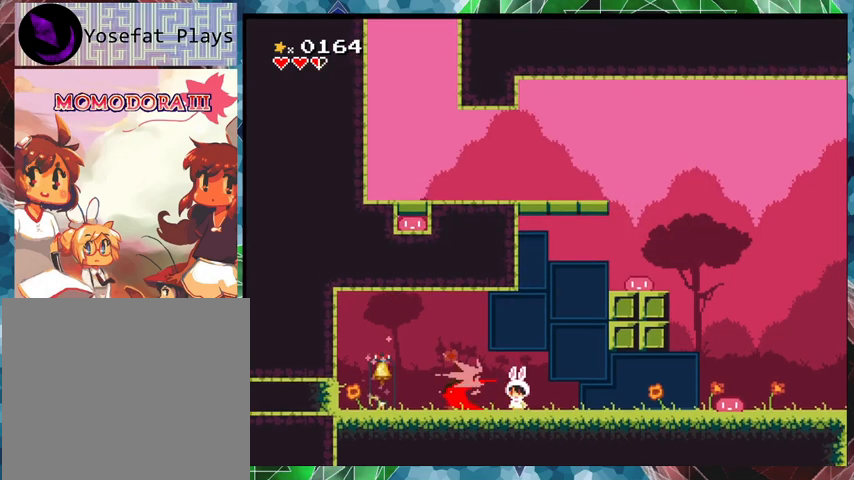
{"buttons": ["Y"], "events": [[33, "Y", "down"], [133, "Y", "up"], [200, "Y", "down"], [267, "Y", "up"], [333, "Y", "down"], [433, "Y", "up"], [500, "Y", "down"]]}
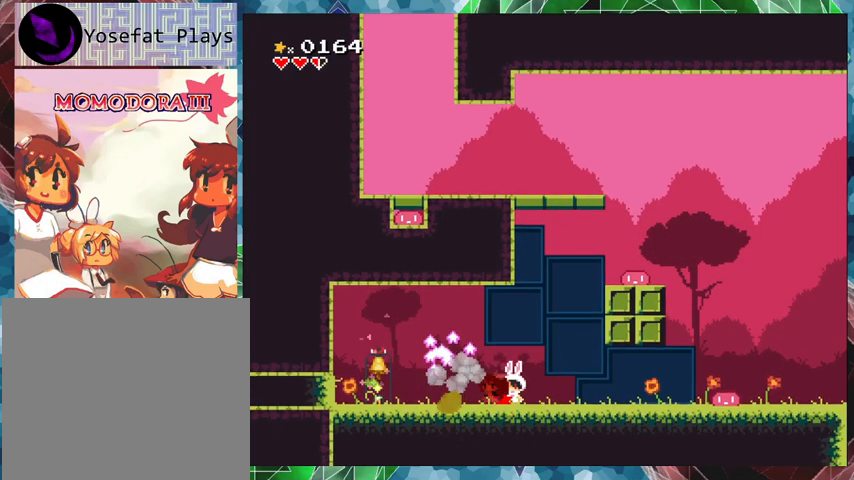
{"buttons": ["DPAD_LEFT"], "events": [[100, "Y", "up"], [333, "DPAD_LEFT", "down"]]}
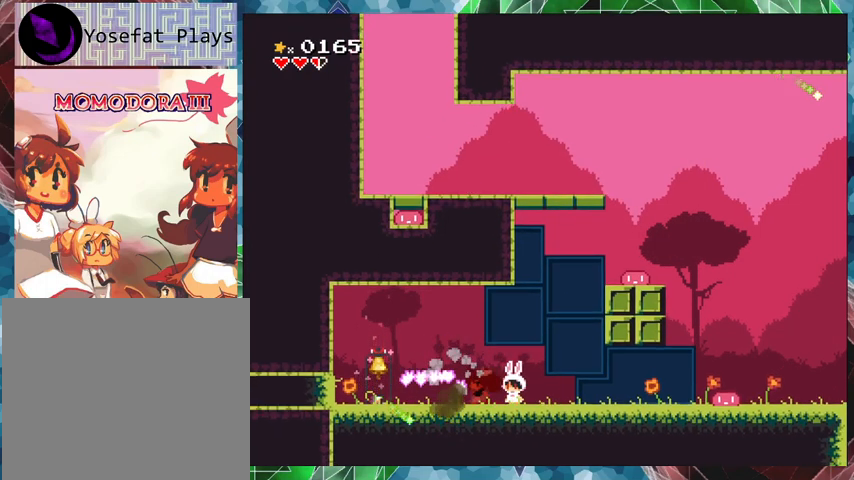
{"buttons": [], "events": [[333, "DPAD_LEFT", "up"]]}
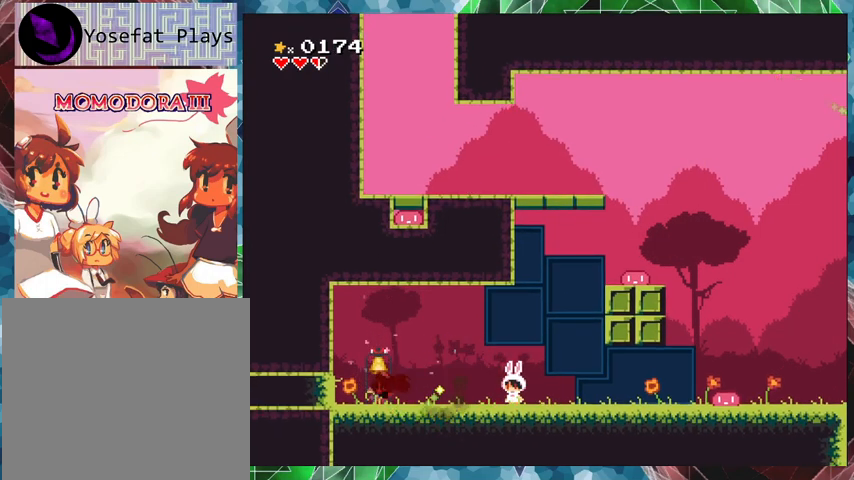
{"buttons": [], "events": []}
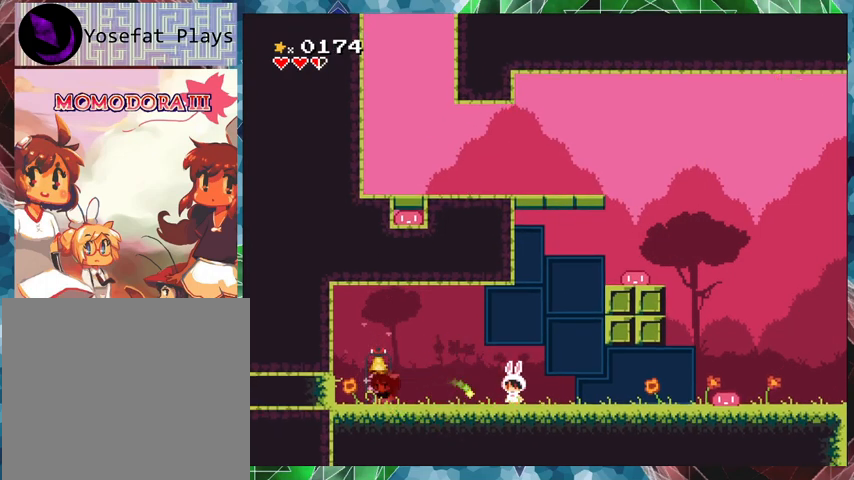
{"buttons": [], "events": [[100, "DPAD_UP", "down"], [233, "DPAD_UP", "up"]]}
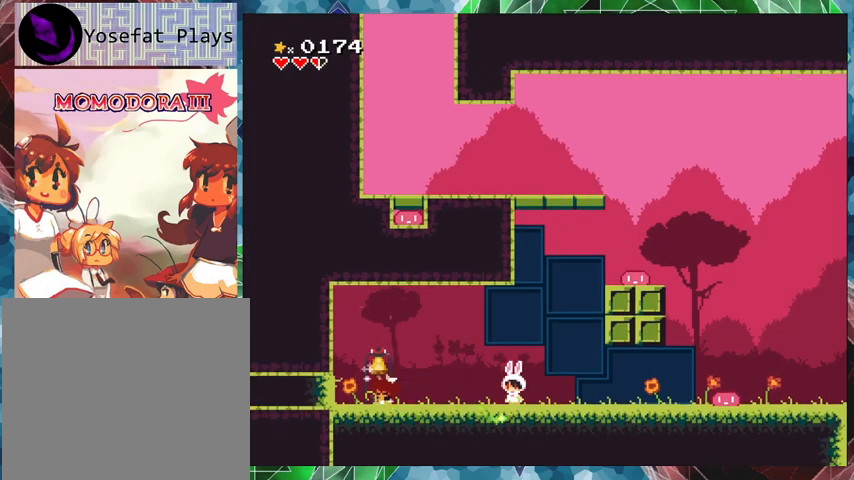
{"buttons": [], "events": []}
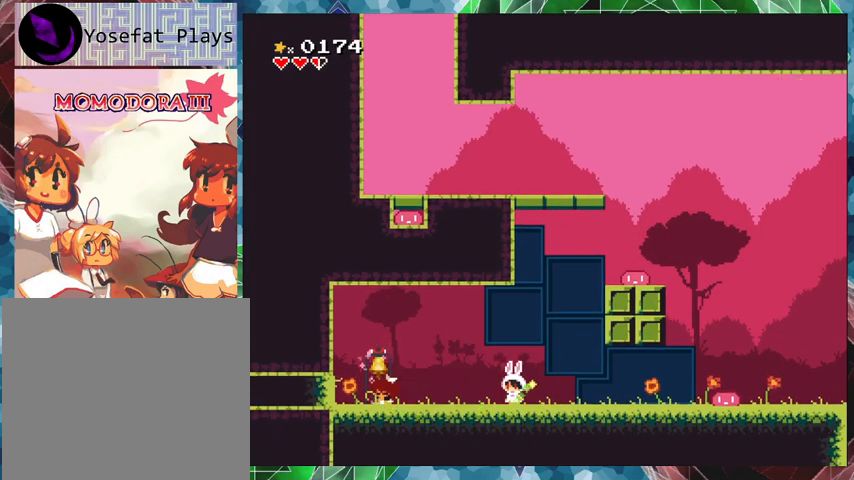
{"buttons": [], "events": []}
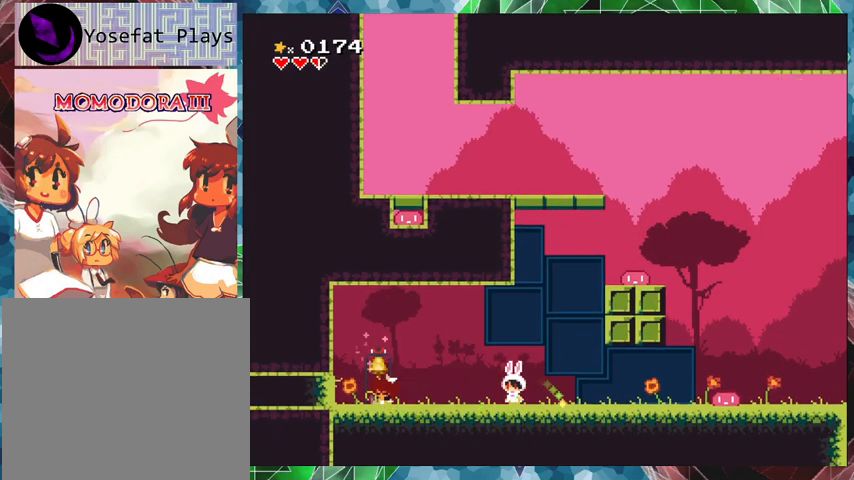
{"buttons": [], "events": []}
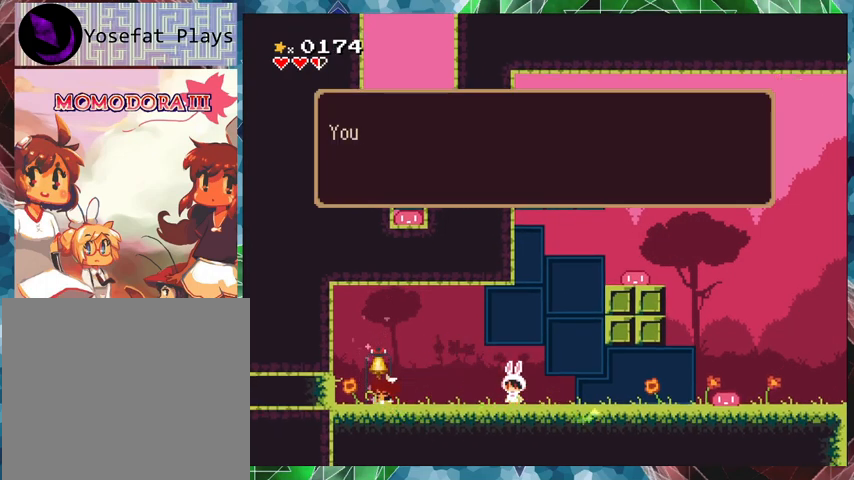
{"buttons": [], "events": [[267, "B", "down"], [400, "B", "up"]]}
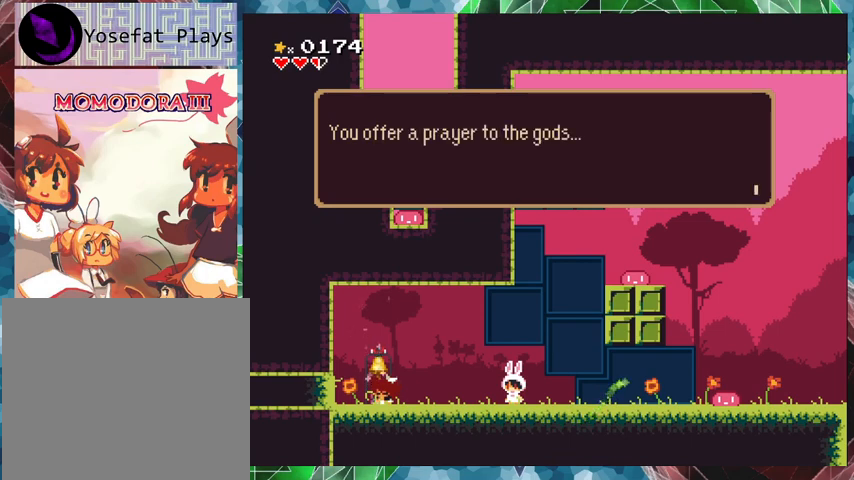
{"buttons": [], "events": [[100, "B", "down"], [233, "B", "up"]]}
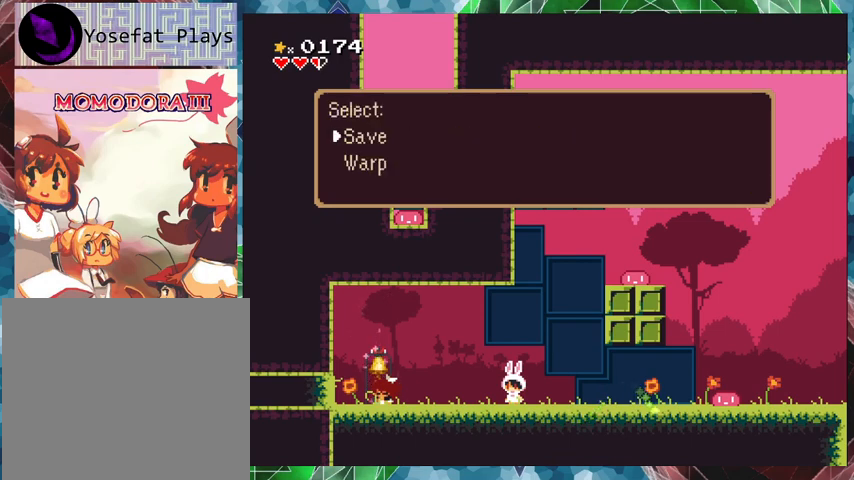
{"buttons": ["B"], "events": [[67, "B", "down"], [167, "B", "up"], [500, "B", "down"]]}